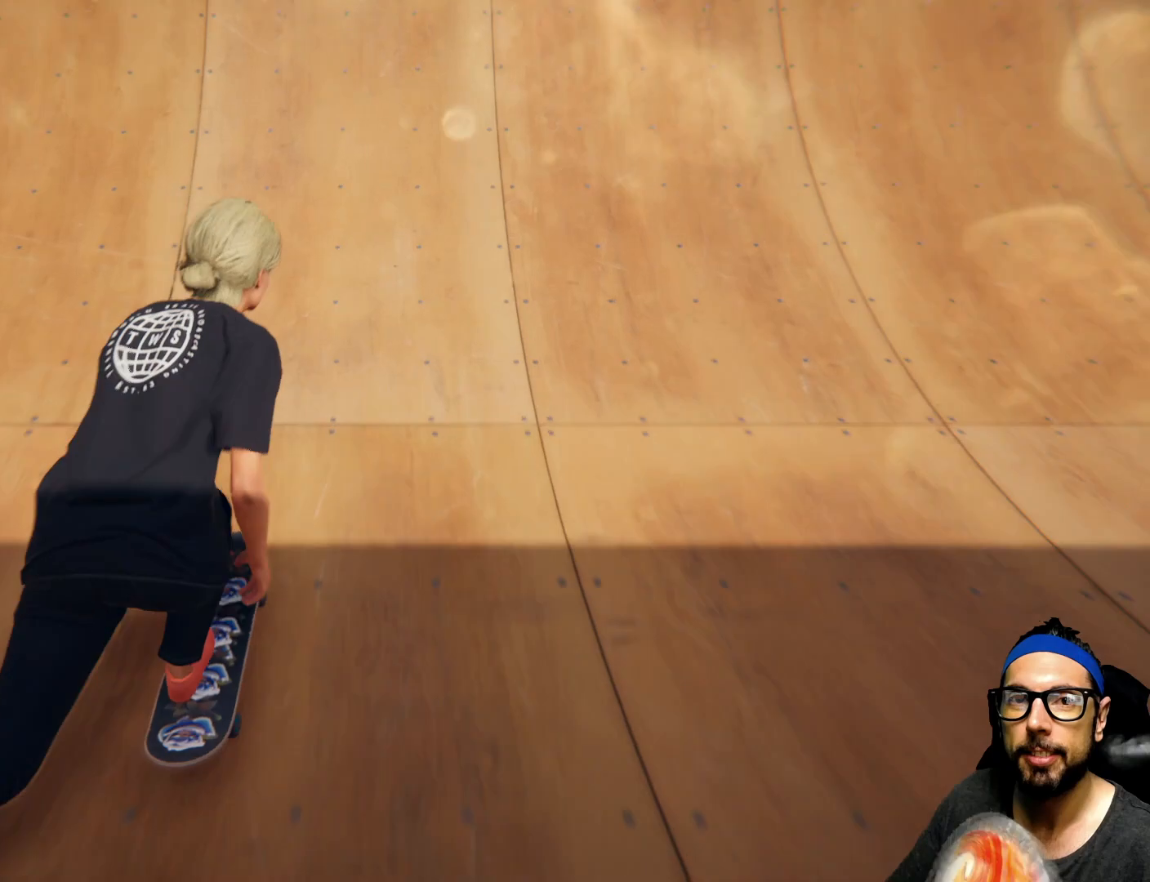
Gameplay with a controller (PlayStation layout); each line is a JSON object with the inputs held at the frame after it. "events" lists button and stick changes between this image and that frame as [ms after this image, input, new state], when the widget could be followed in between. Not read: HOME L3 R3.
{"buttons": [], "left_stick": "center", "right_stick": "down", "events": [[234, "SQUARE", "up"], [267, "right_stick", "down-left"], [468, "right_stick", "down"]]}
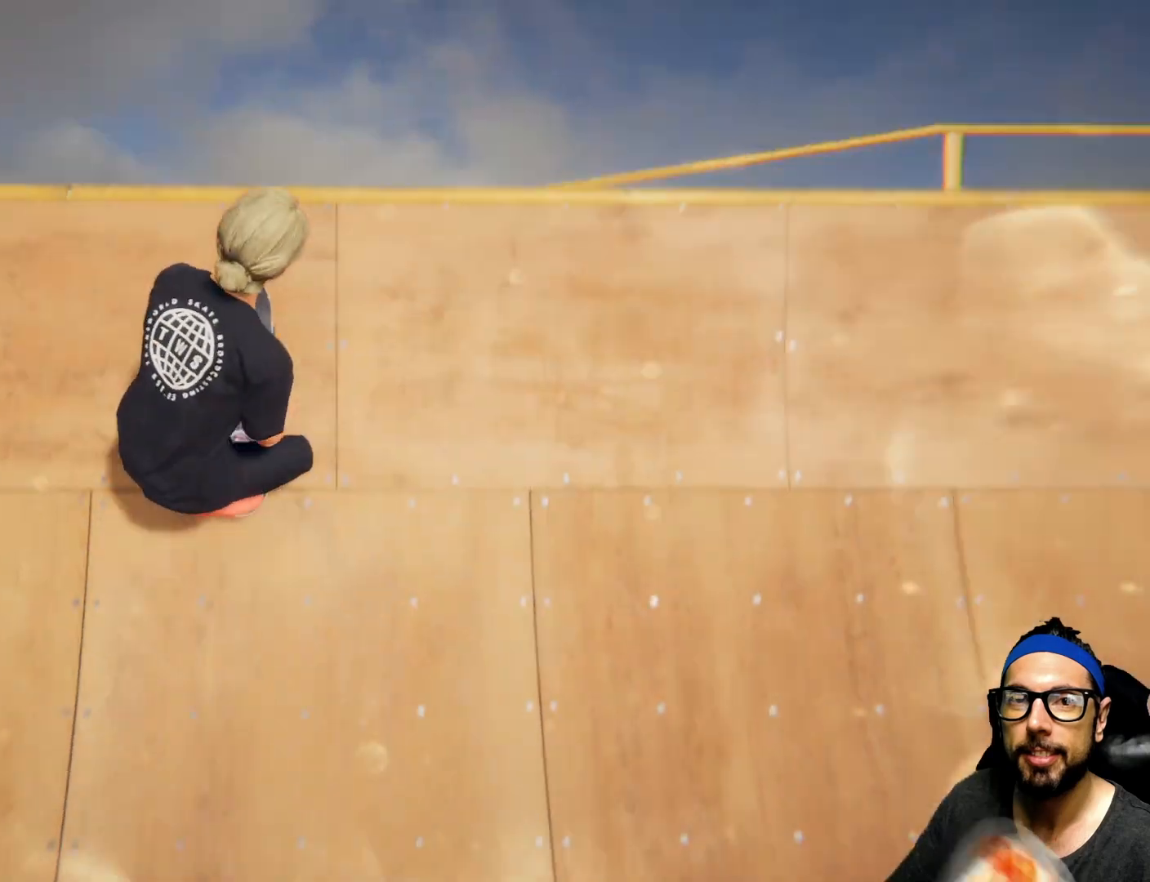
{"buttons": [], "left_stick": "left", "right_stick": "center", "events": [[67, "left_stick", "left"], [100, "right_stick", "center"]]}
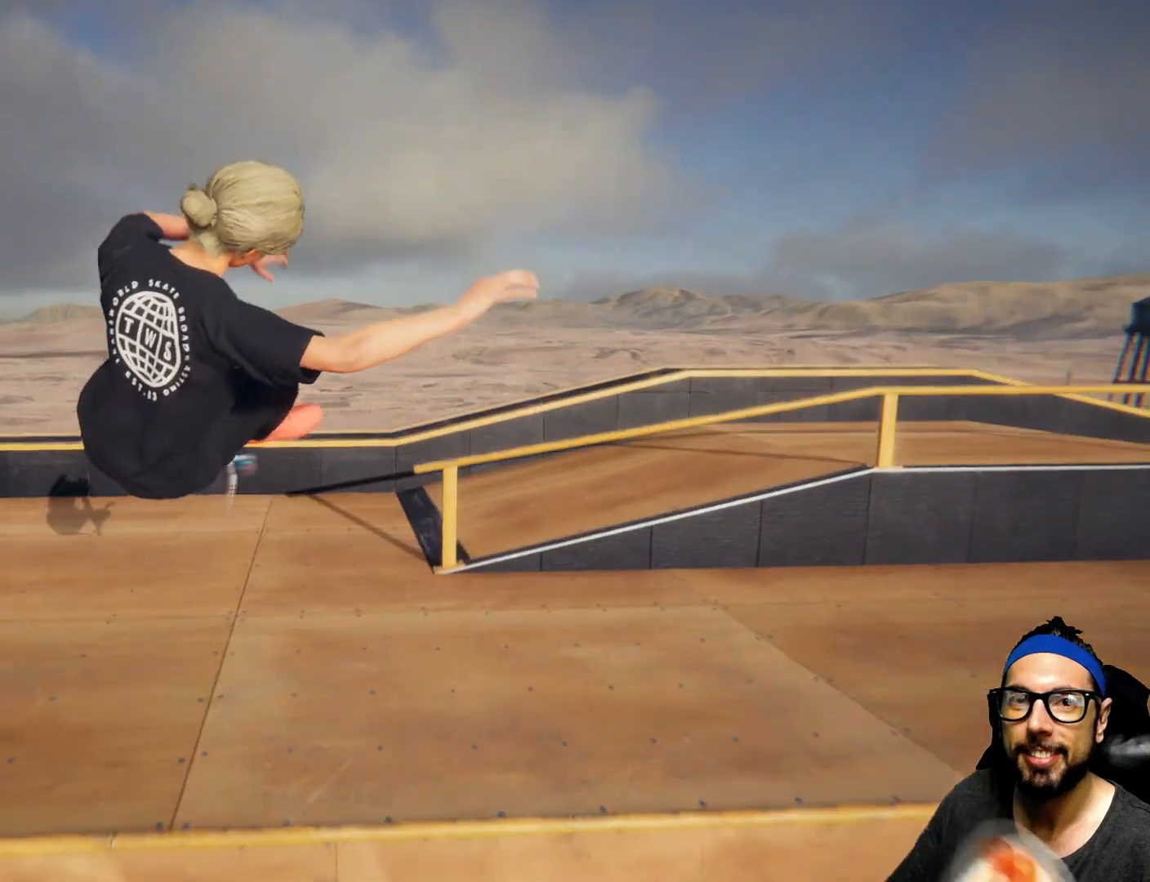
{"buttons": [], "left_stick": "center", "right_stick": "center", "events": [[367, "left_stick", "center"]]}
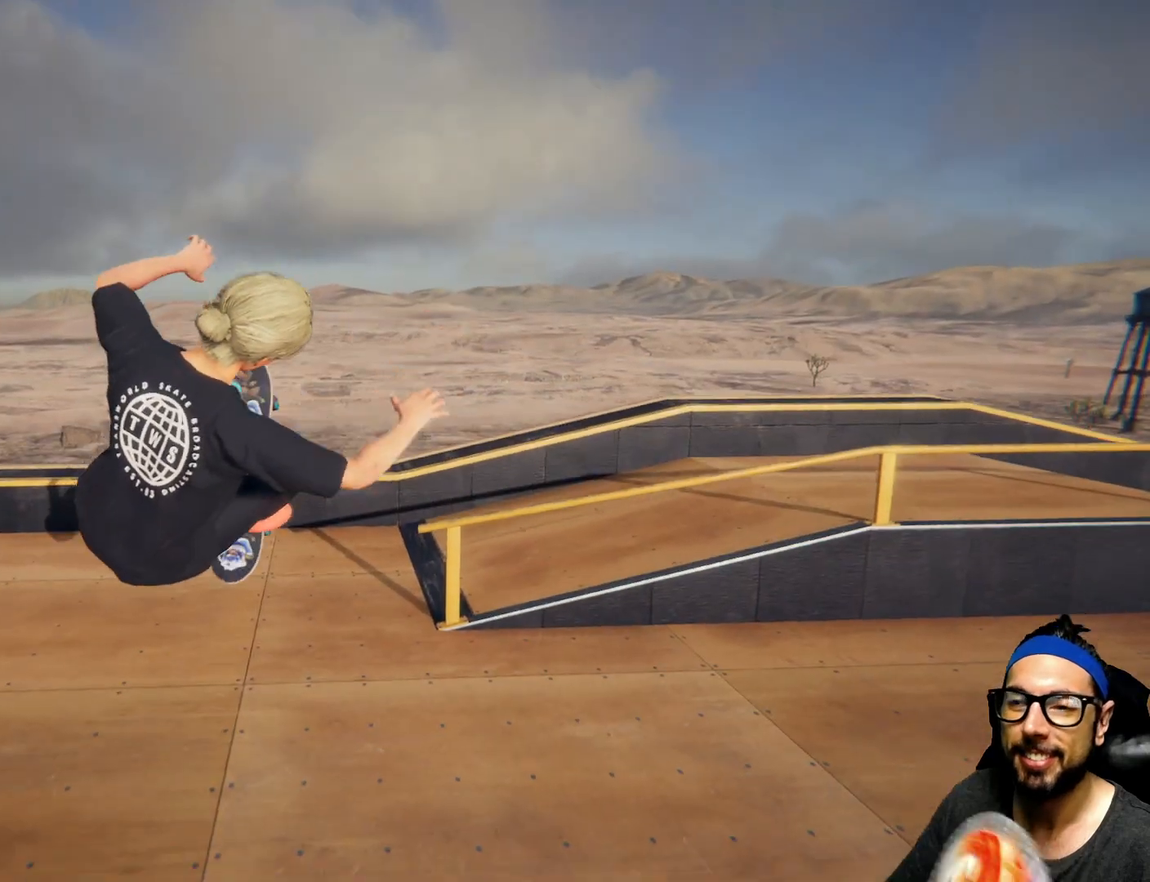
{"buttons": [], "left_stick": "center", "right_stick": "center", "events": [[334, "R1", "down"], [400, "R1", "up"]]}
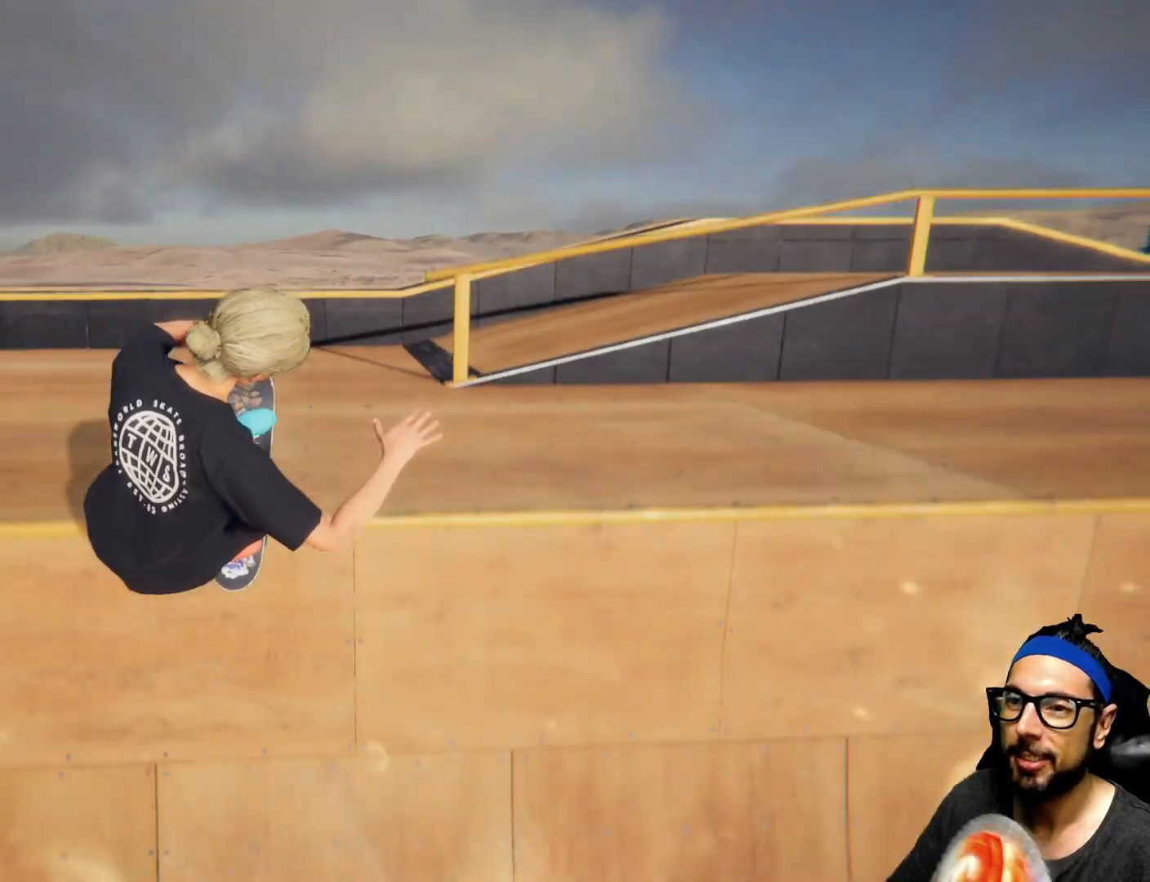
{"buttons": ["SQUARE"], "left_stick": "center", "right_stick": "center", "events": [[234, "SQUARE", "down"]]}
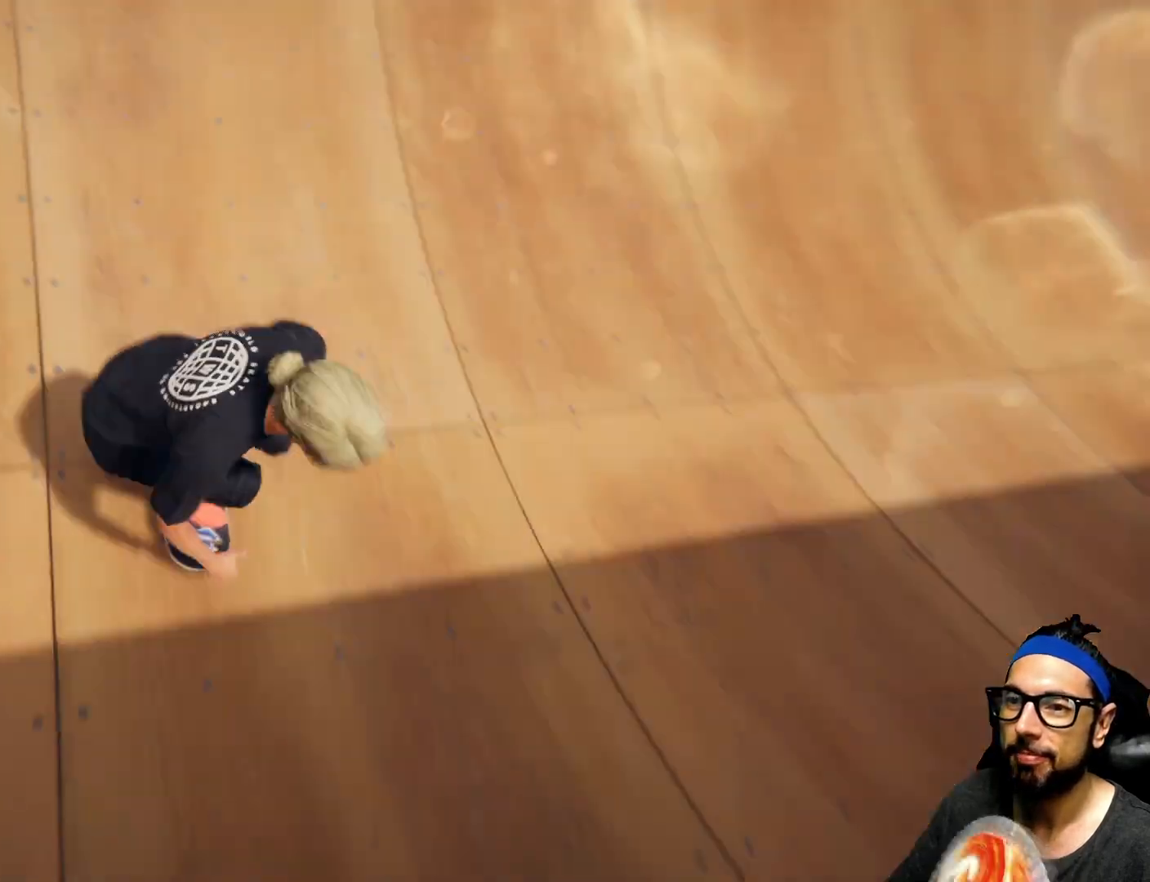
{"buttons": ["SQUARE"], "left_stick": "center", "right_stick": "center", "events": []}
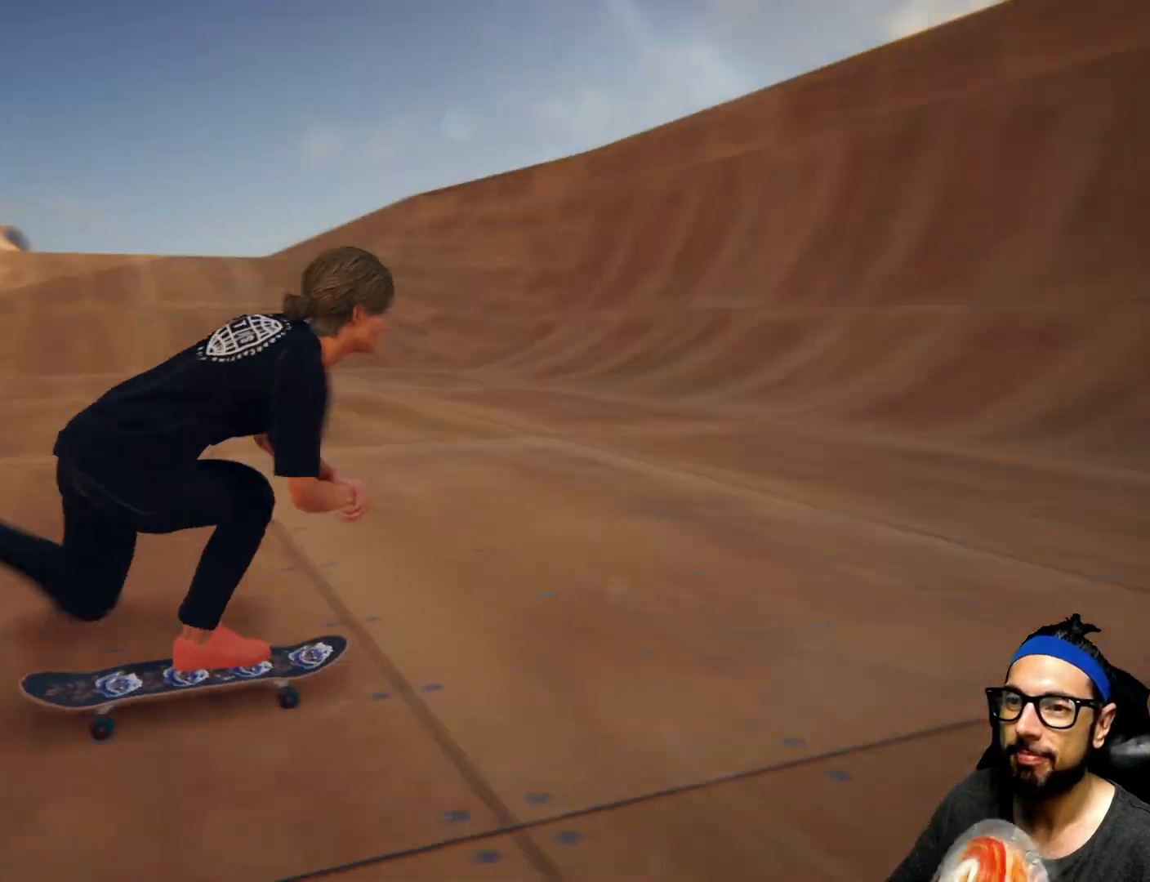
{"buttons": ["SQUARE"], "left_stick": "center", "right_stick": "center", "events": []}
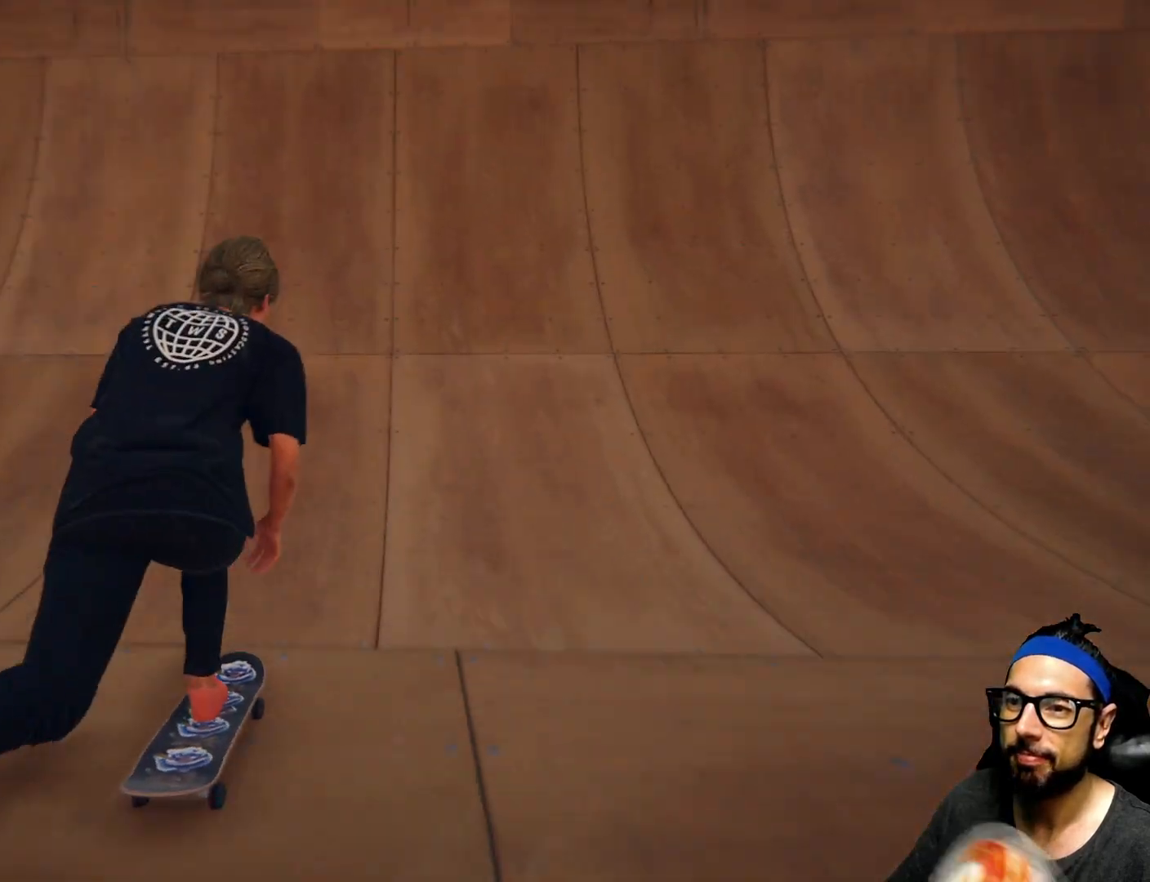
{"buttons": [], "left_stick": "center", "right_stick": "down-left", "events": [[467, "SQUARE", "up"], [500, "right_stick", "down-left"]]}
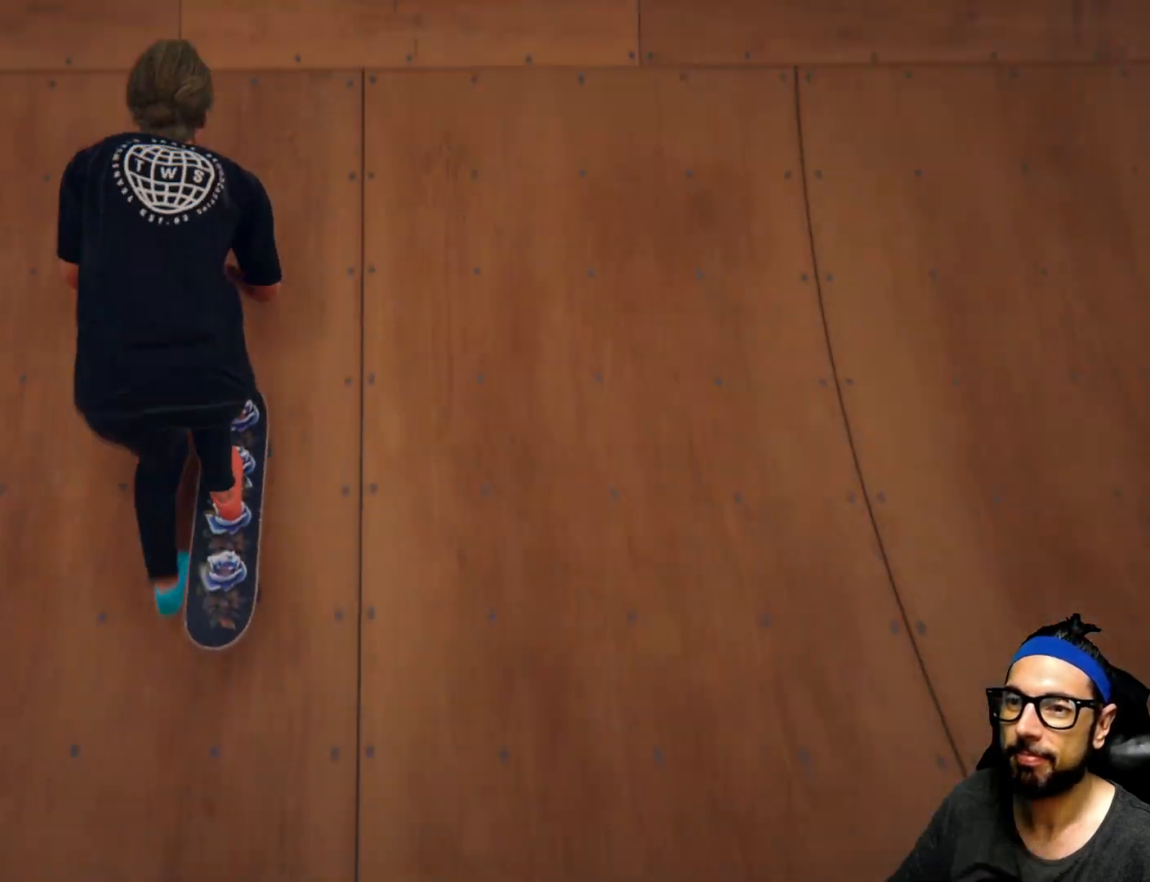
{"buttons": [], "left_stick": "left", "right_stick": "center", "events": [[234, "left_stick", "left"], [267, "right_stick", "center"]]}
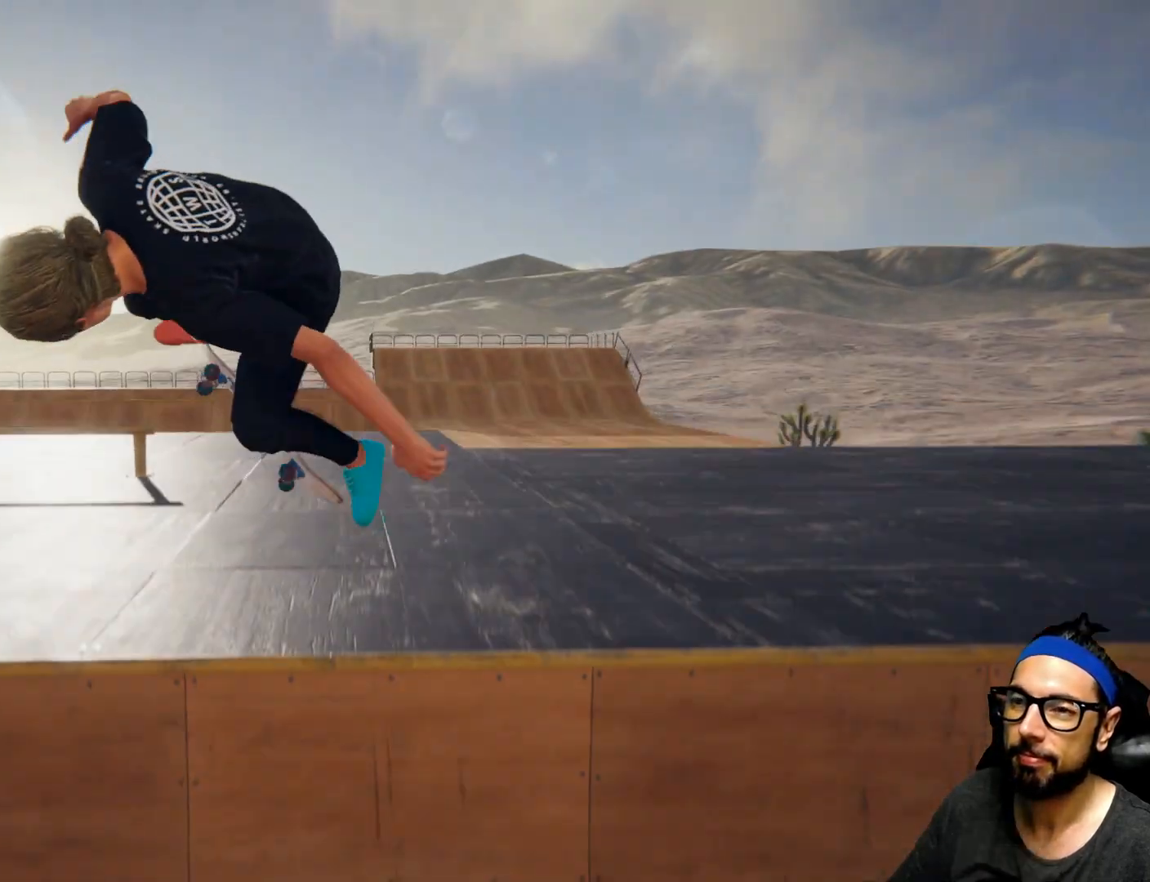
{"buttons": [], "left_stick": "left", "right_stick": "center", "events": []}
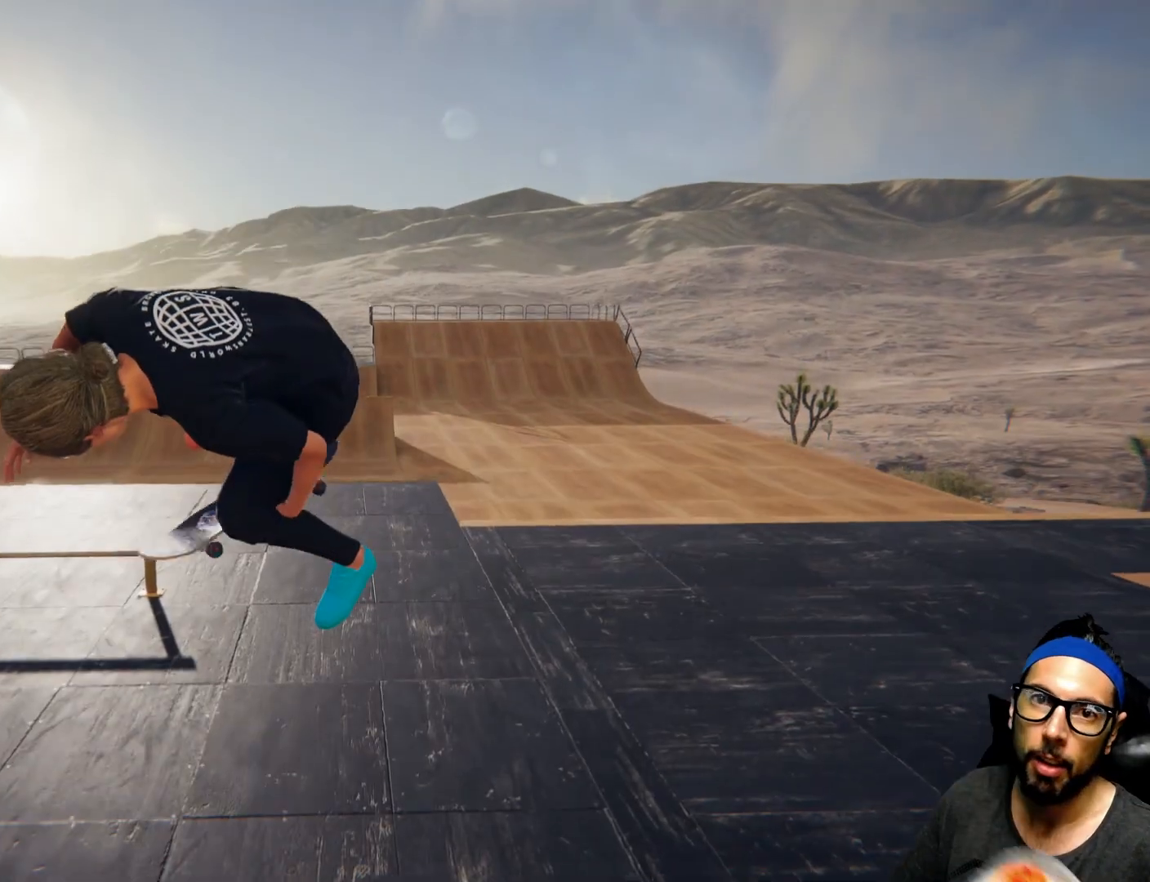
{"buttons": [], "left_stick": "center", "right_stick": "center"}
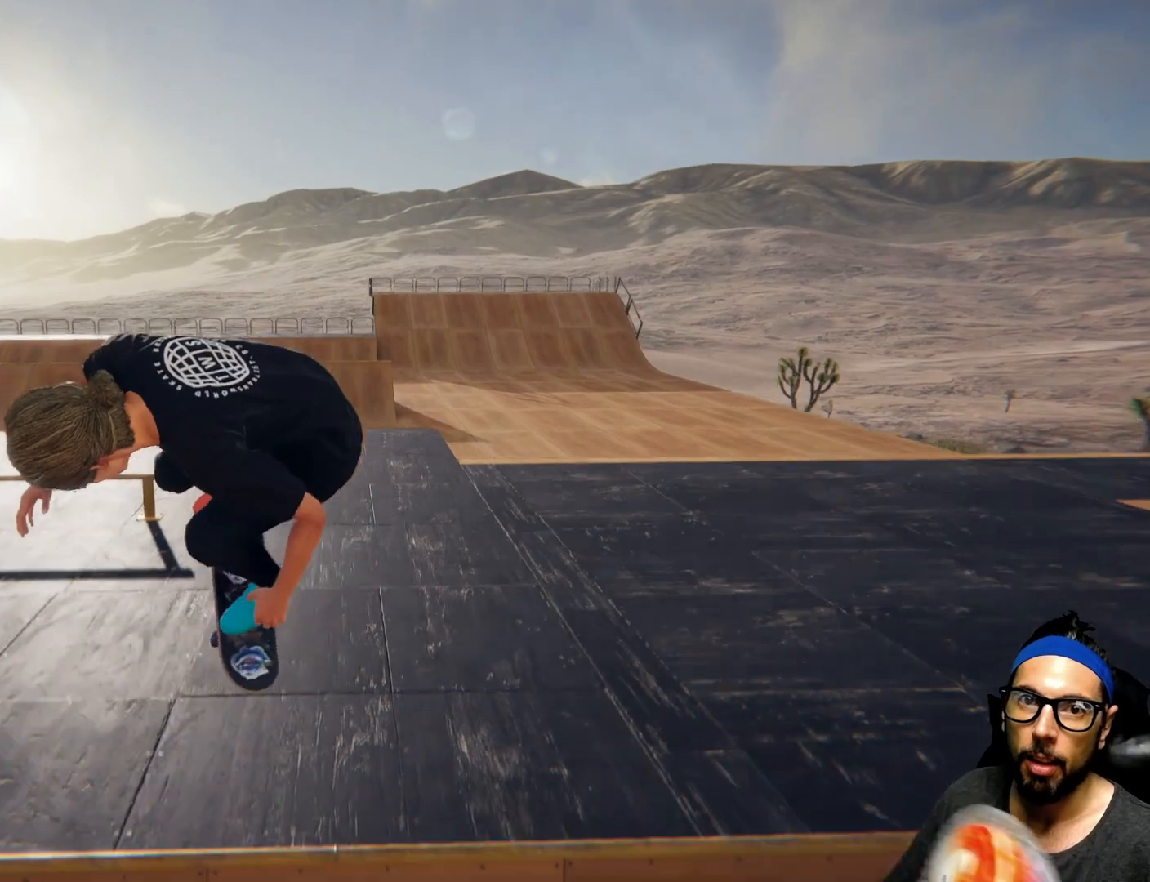
{"buttons": [], "left_stick": "center", "right_stick": "down", "events": [[500, "right_stick", "down"]]}
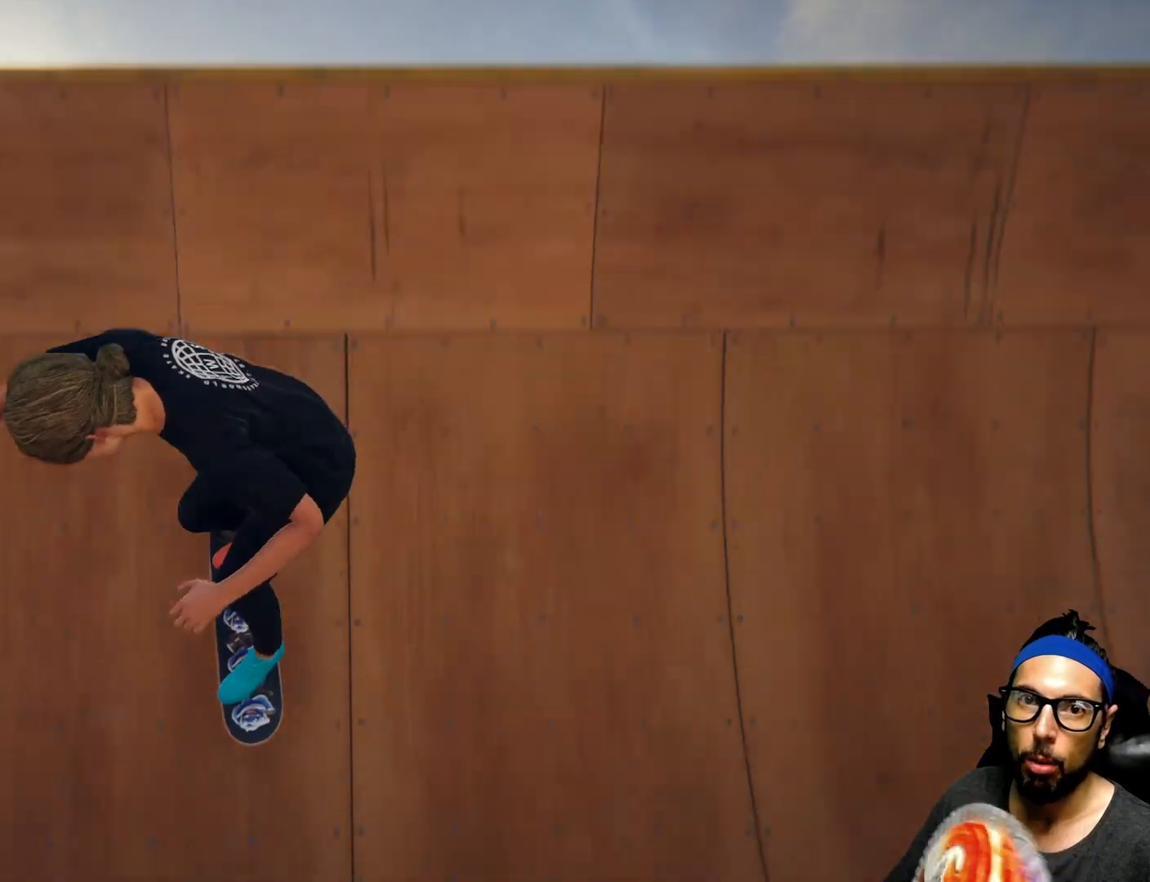
{"buttons": [], "left_stick": "center", "right_stick": "down", "events": []}
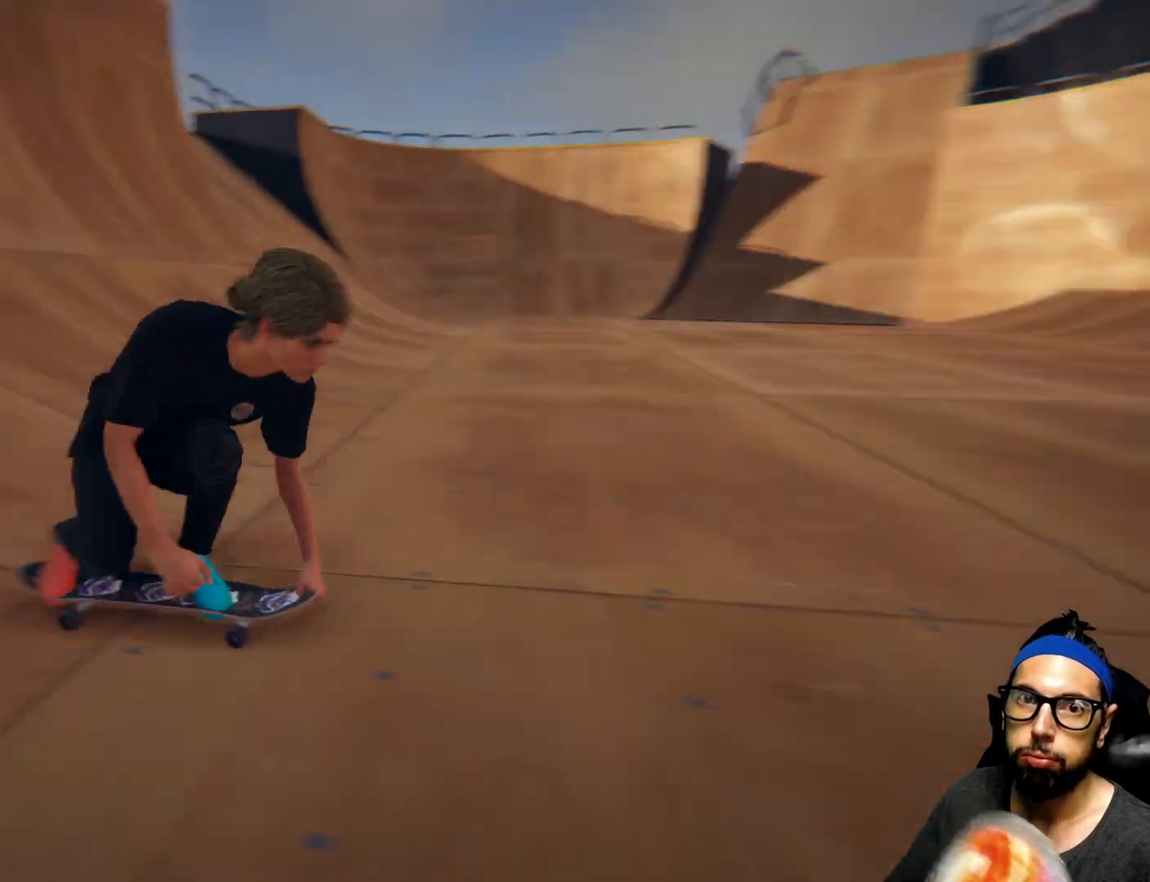
{"buttons": [], "left_stick": "center", "right_stick": "down", "events": []}
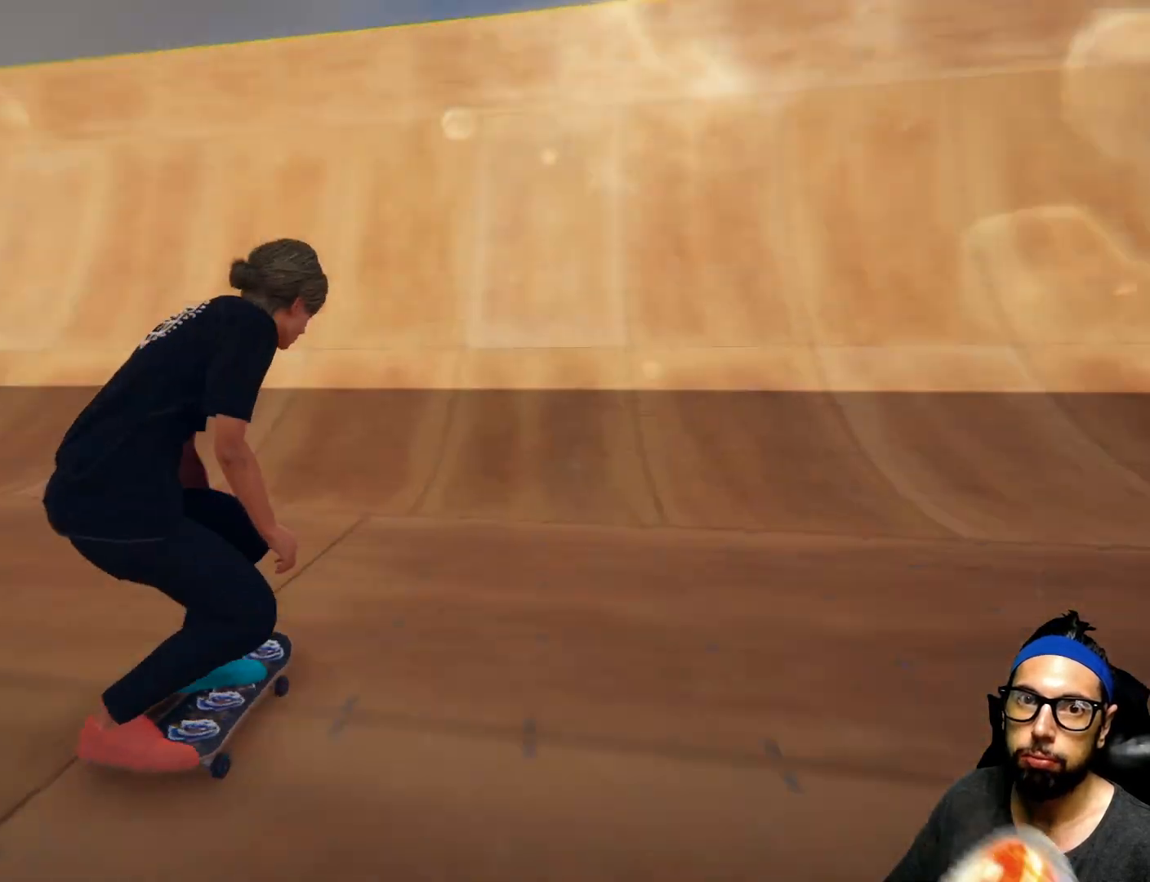
{"buttons": [], "left_stick": "center", "right_stick": "down", "events": []}
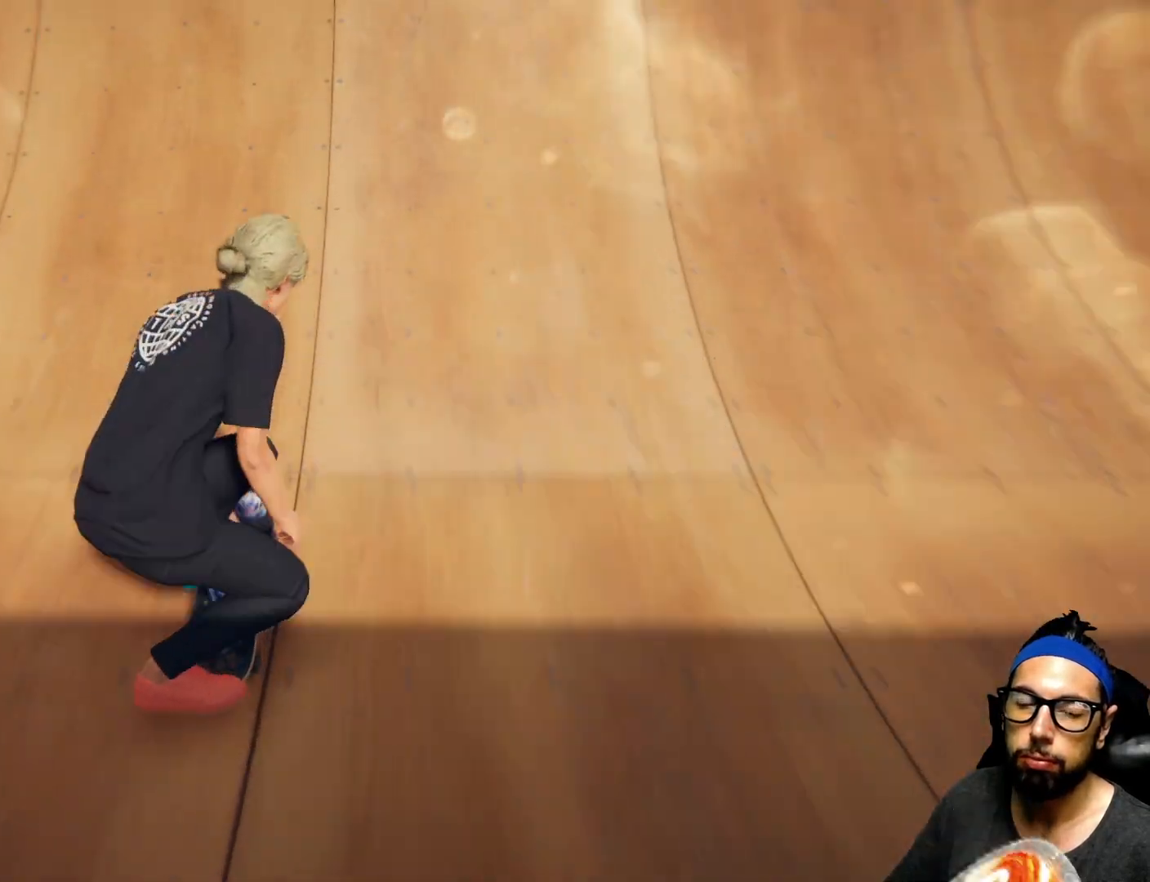
{"buttons": [], "left_stick": "center", "right_stick": "center", "events": [[434, "right_stick", "center"]]}
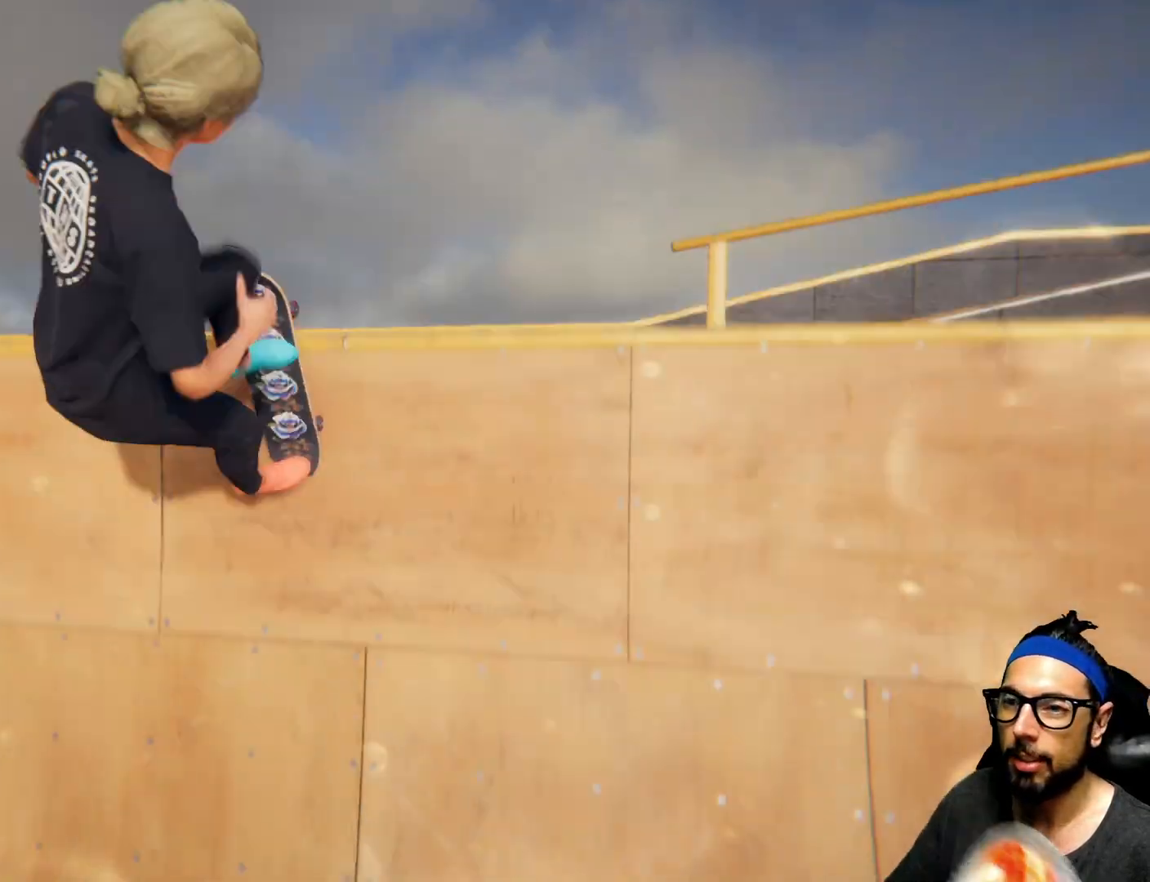
{"buttons": [], "left_stick": "left", "right_stick": "center"}
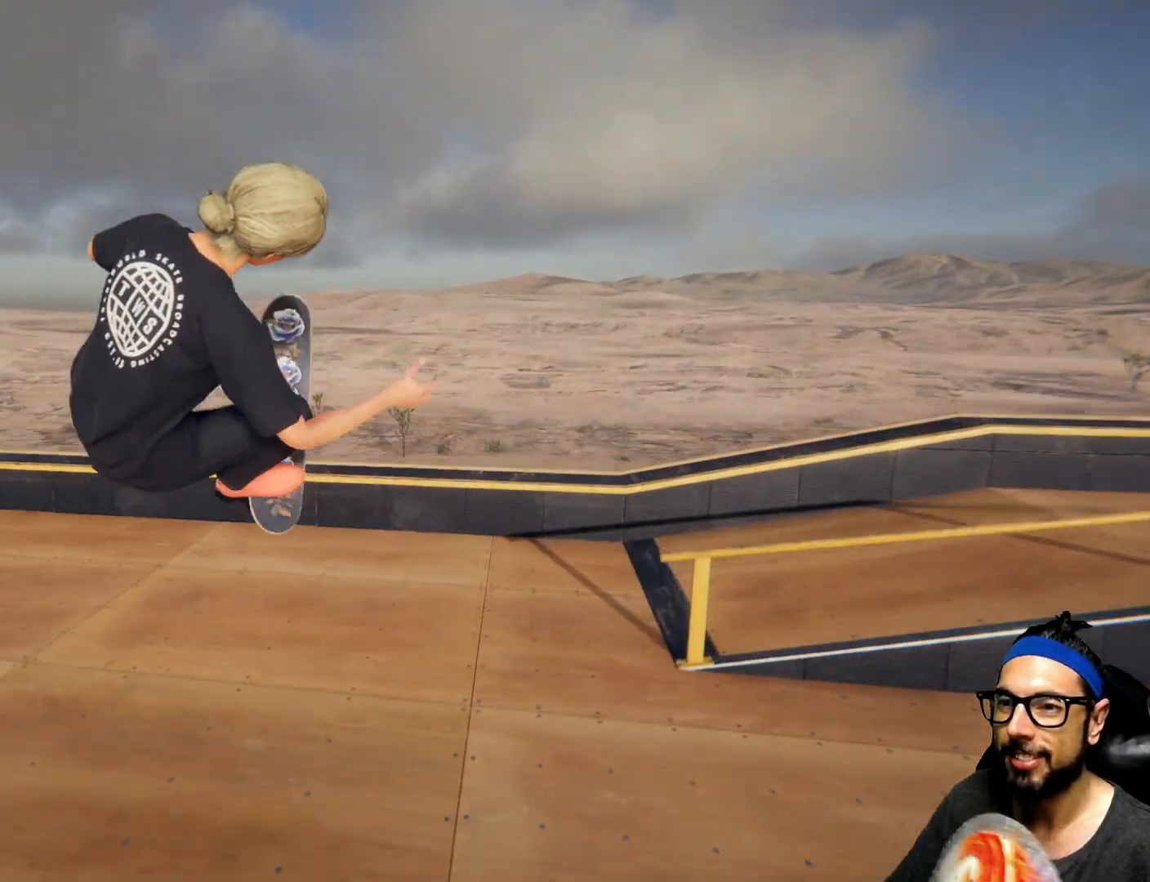
{"buttons": [], "left_stick": "left", "right_stick": "center", "events": [[67, "R1", "down"], [167, "R1", "up"]]}
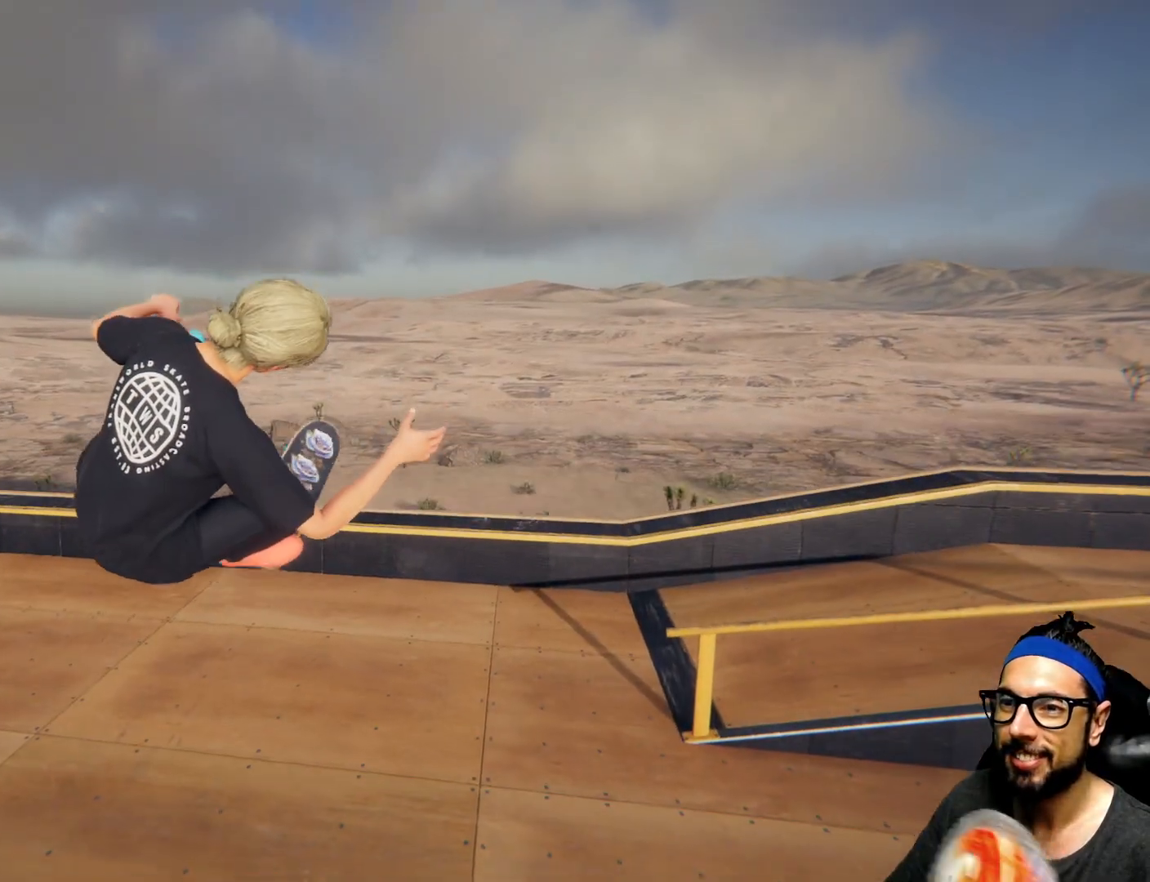
{"buttons": ["R1"], "left_stick": "center", "right_stick": "center", "events": [[67, "R1", "down"], [234, "R1", "up"], [267, "left_stick", "center"], [468, "R1", "down"]]}
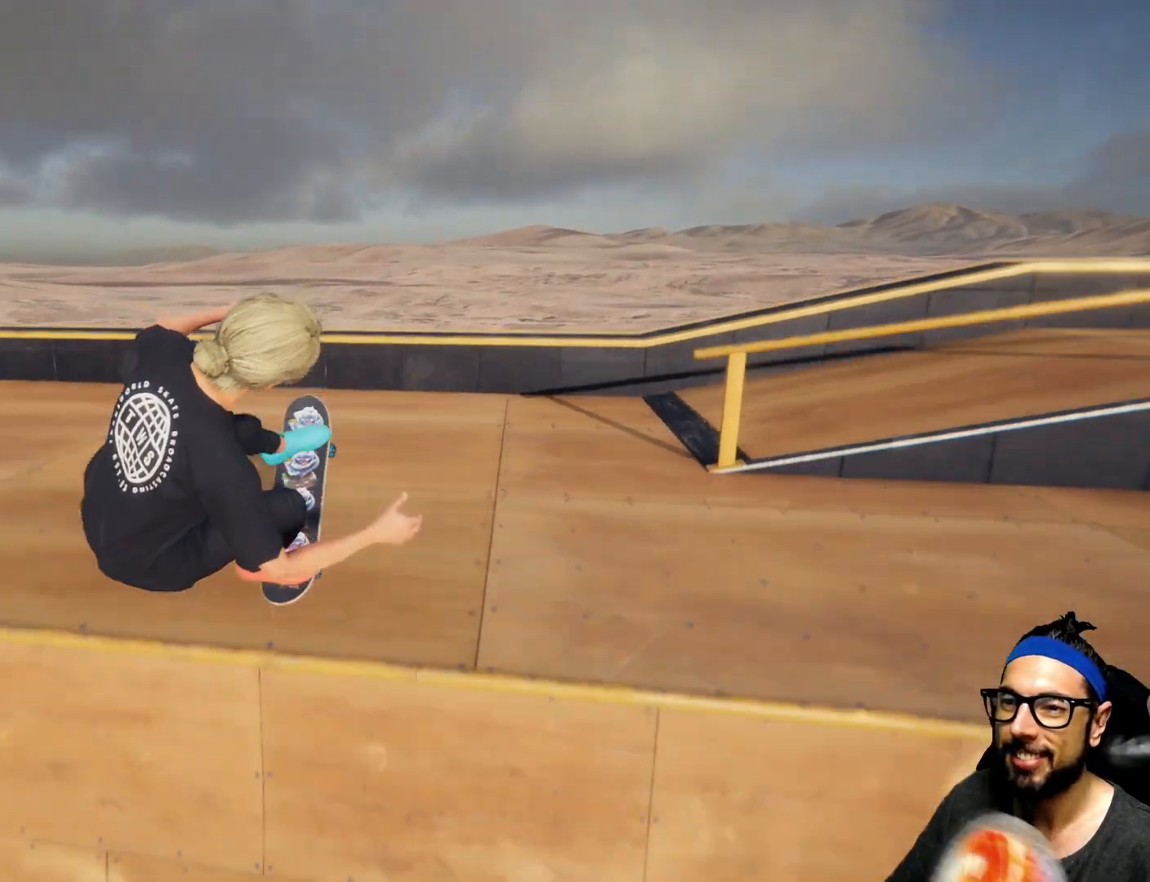
{"buttons": ["SQUARE"], "left_stick": "center", "right_stick": "center", "events": [[33, "R1", "up"], [500, "SQUARE", "down"]]}
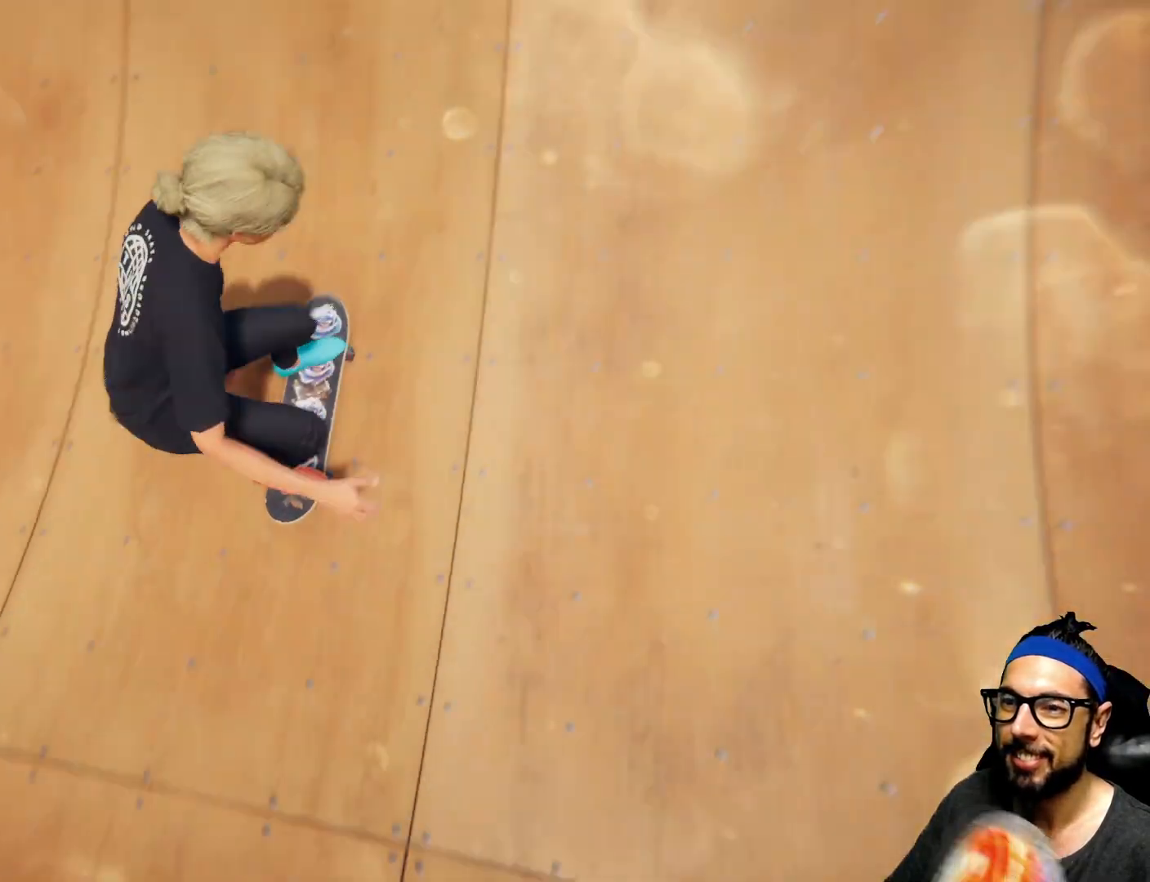
{"buttons": ["SQUARE"], "left_stick": "center", "right_stick": "center", "events": []}
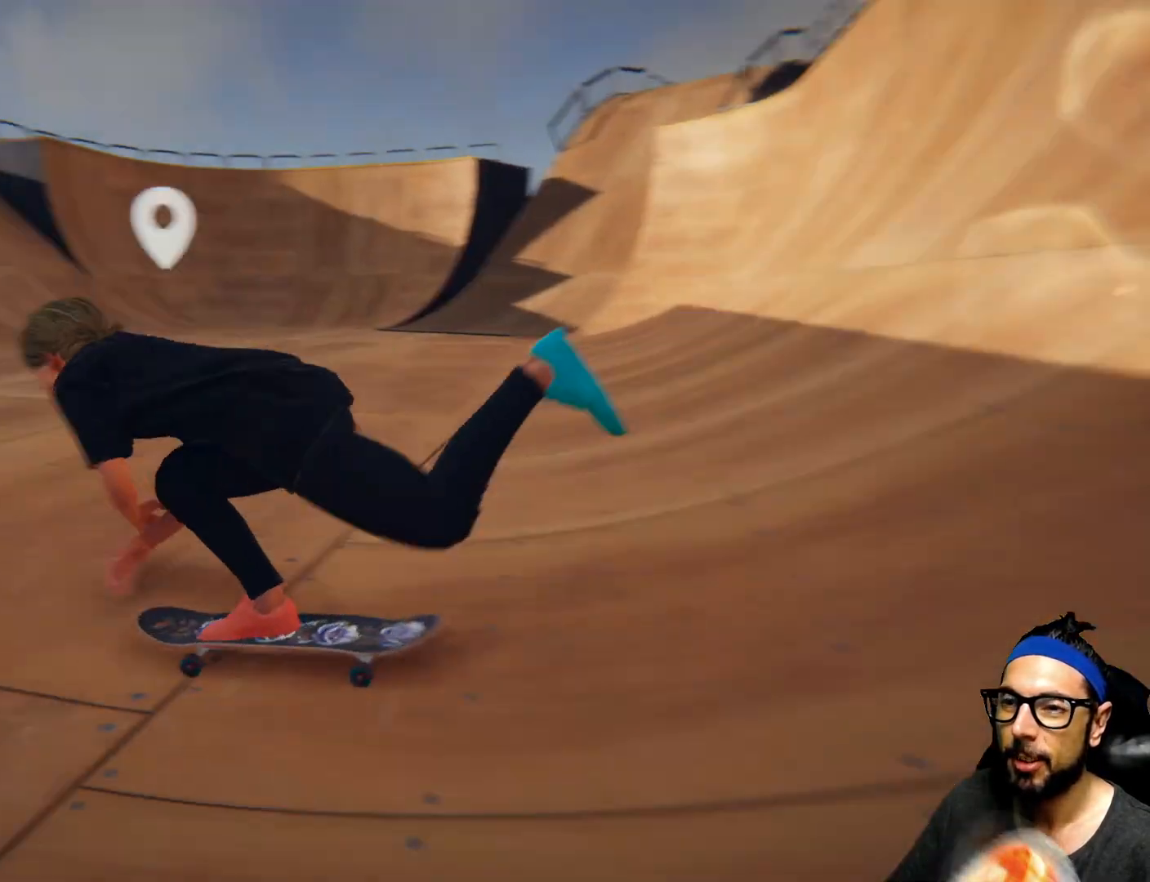
{"buttons": ["SQUARE"], "left_stick": "center", "right_stick": "center", "events": []}
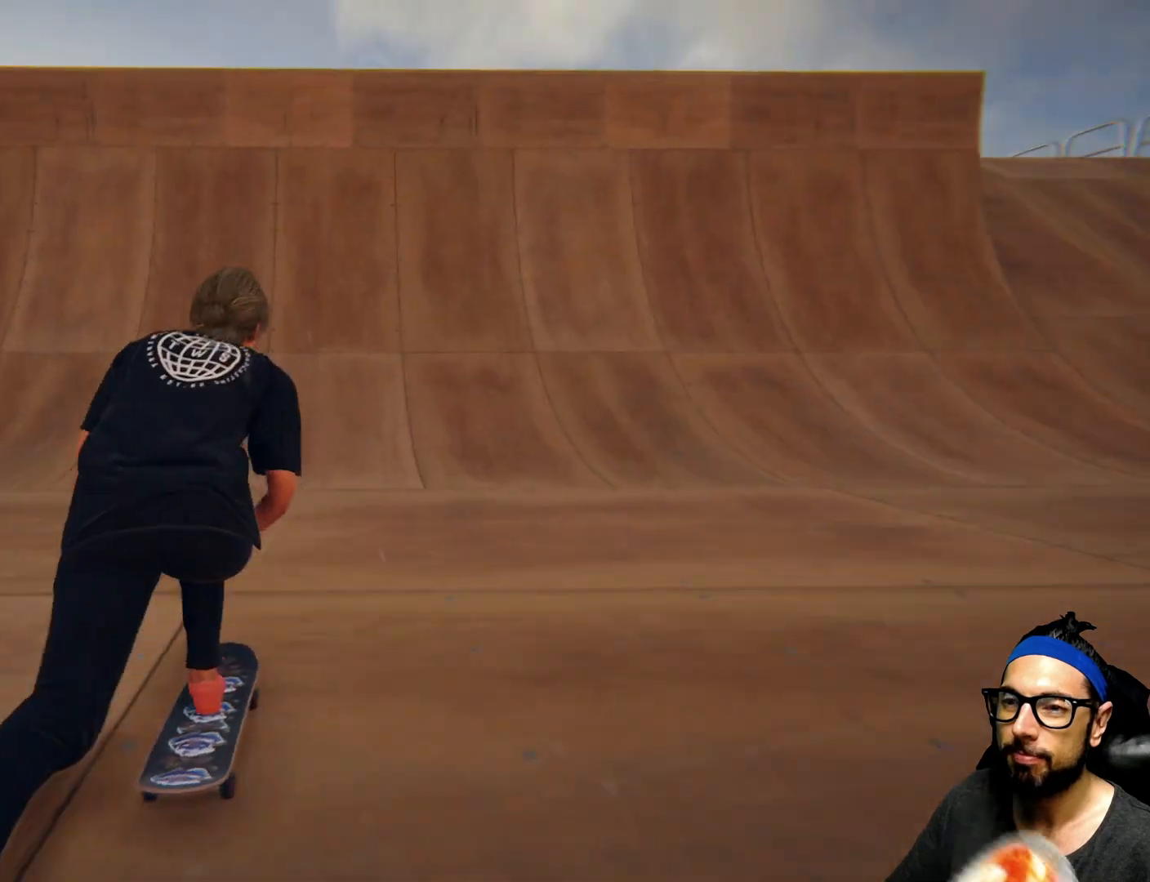
{"buttons": ["SQUARE"], "left_stick": "center", "right_stick": "center", "events": []}
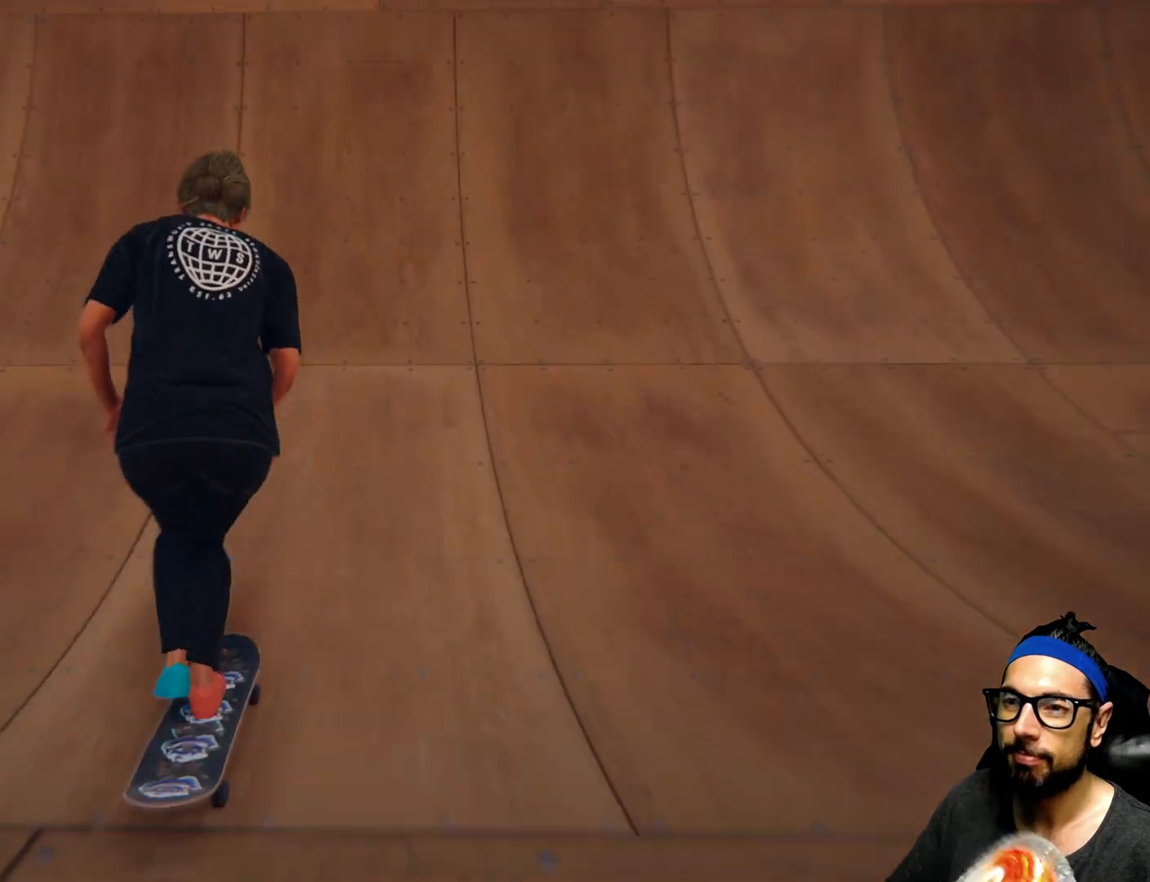
{"buttons": [], "left_stick": "center", "right_stick": "center", "events": [[367, "SQUARE", "up"], [400, "SQUARE", "down"], [467, "SQUARE", "up"]]}
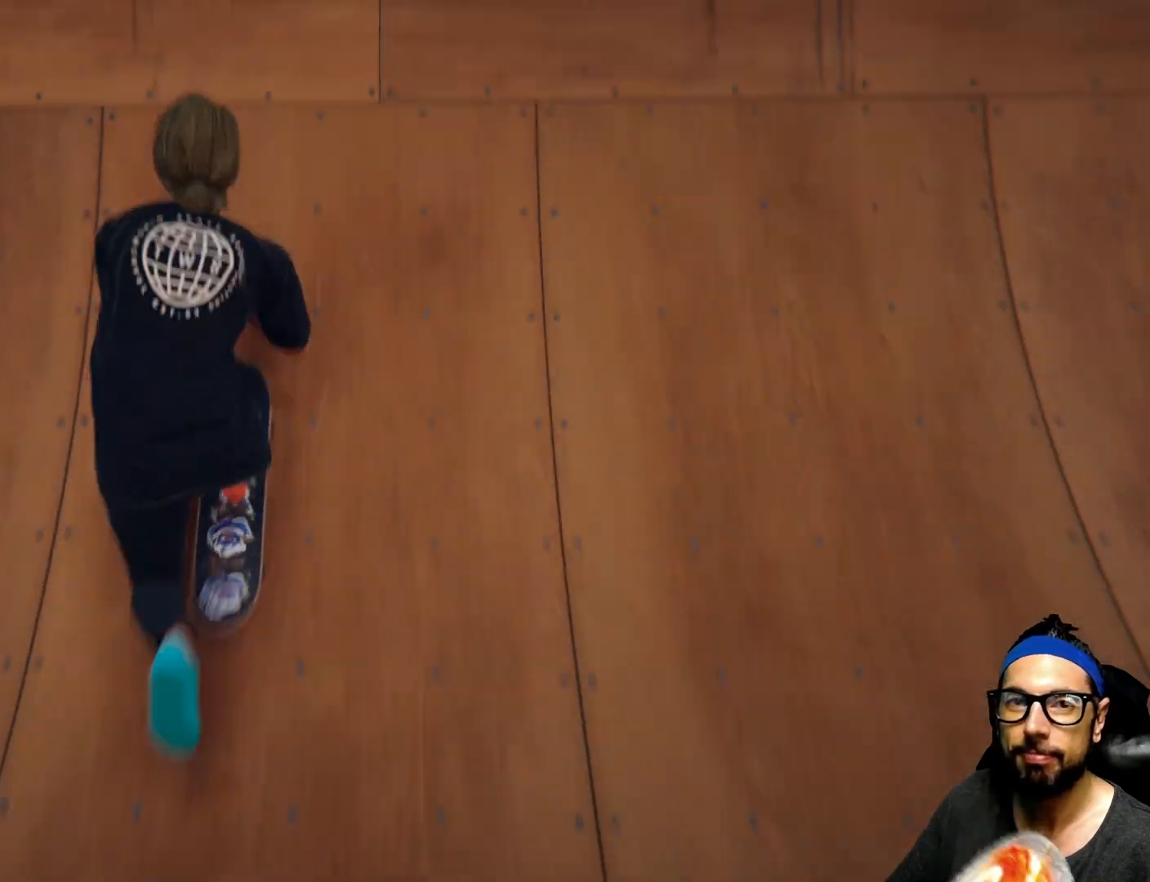
{"buttons": ["R1"], "left_stick": "center", "right_stick": "right", "events": [[34, "right_stick", "down-left"], [234, "right_stick", "center"], [301, "right_stick", "down"], [401, "R1", "down"], [401, "right_stick", "right"]]}
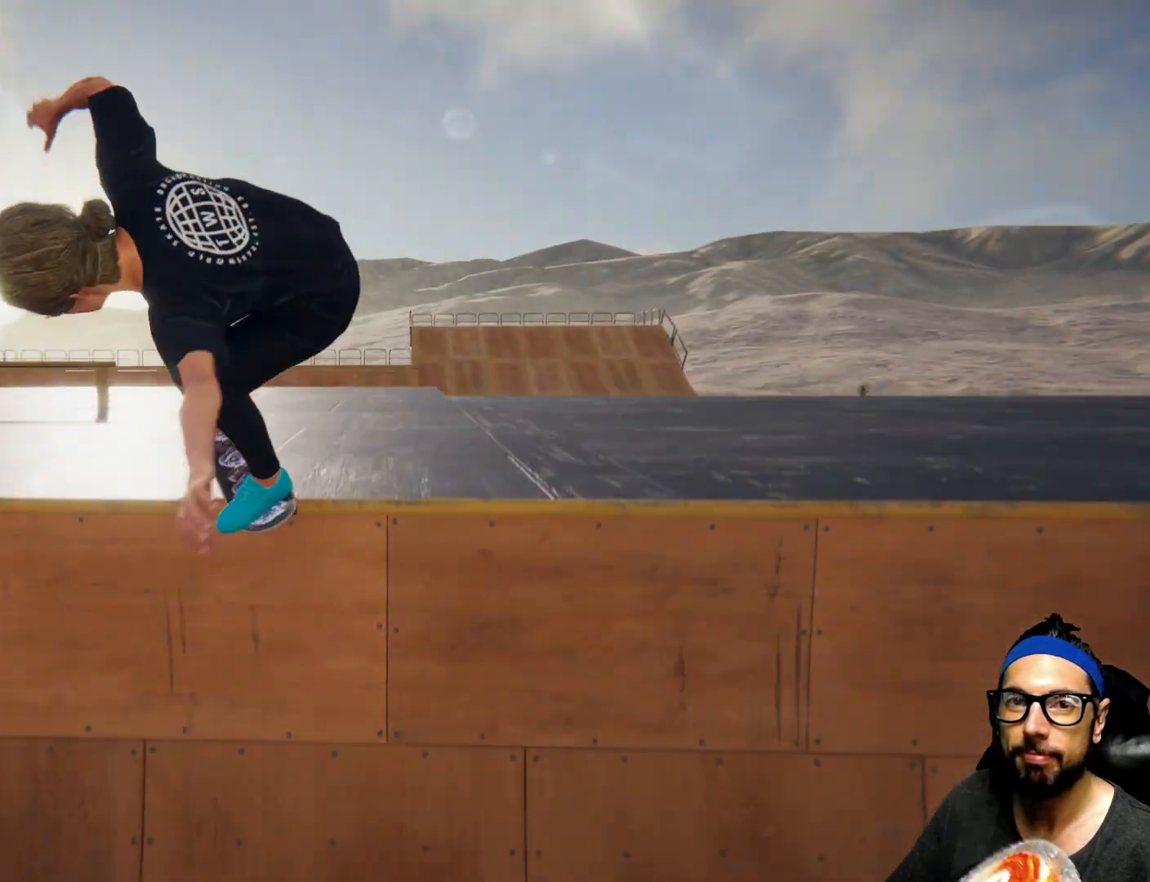
{"buttons": [], "left_stick": "center", "right_stick": "right", "events": [[100, "R1", "up"]]}
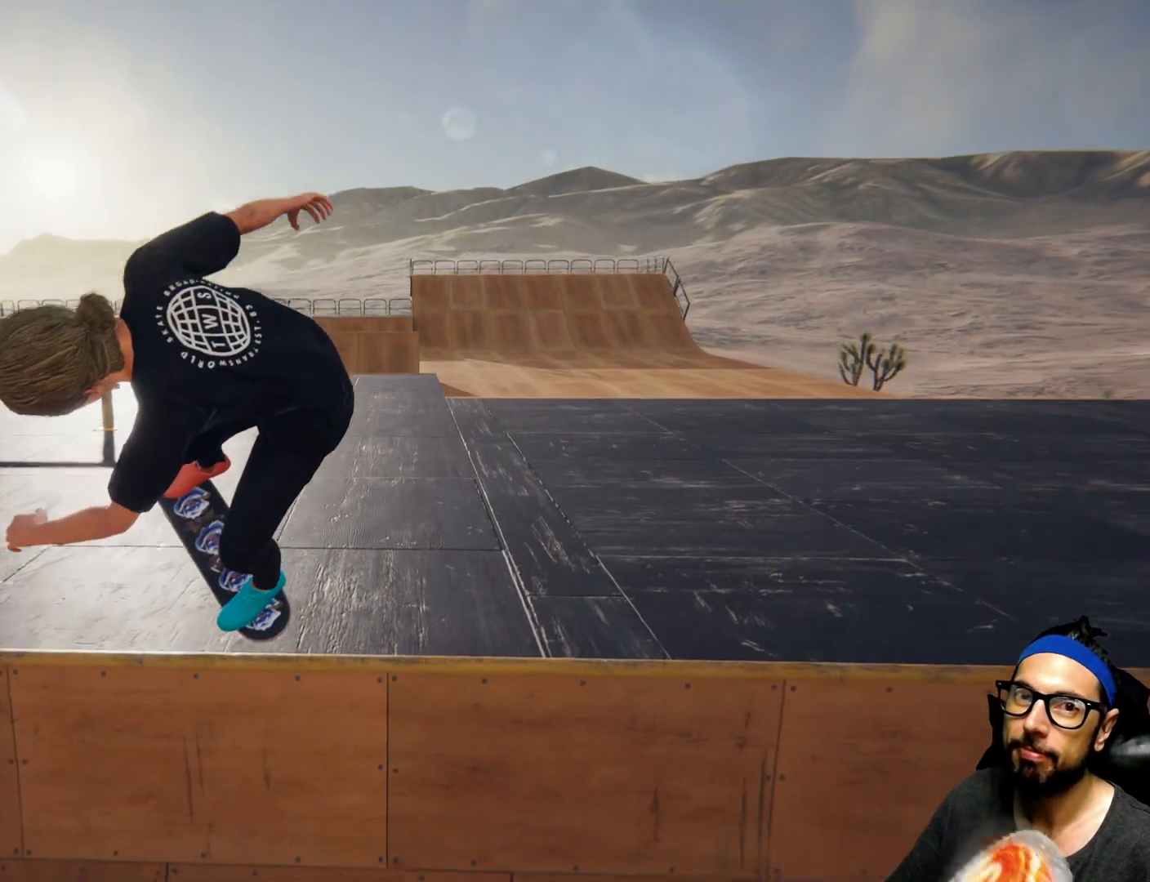
{"buttons": [], "left_stick": "center", "right_stick": "center", "events": [[201, "right_stick", "center"]]}